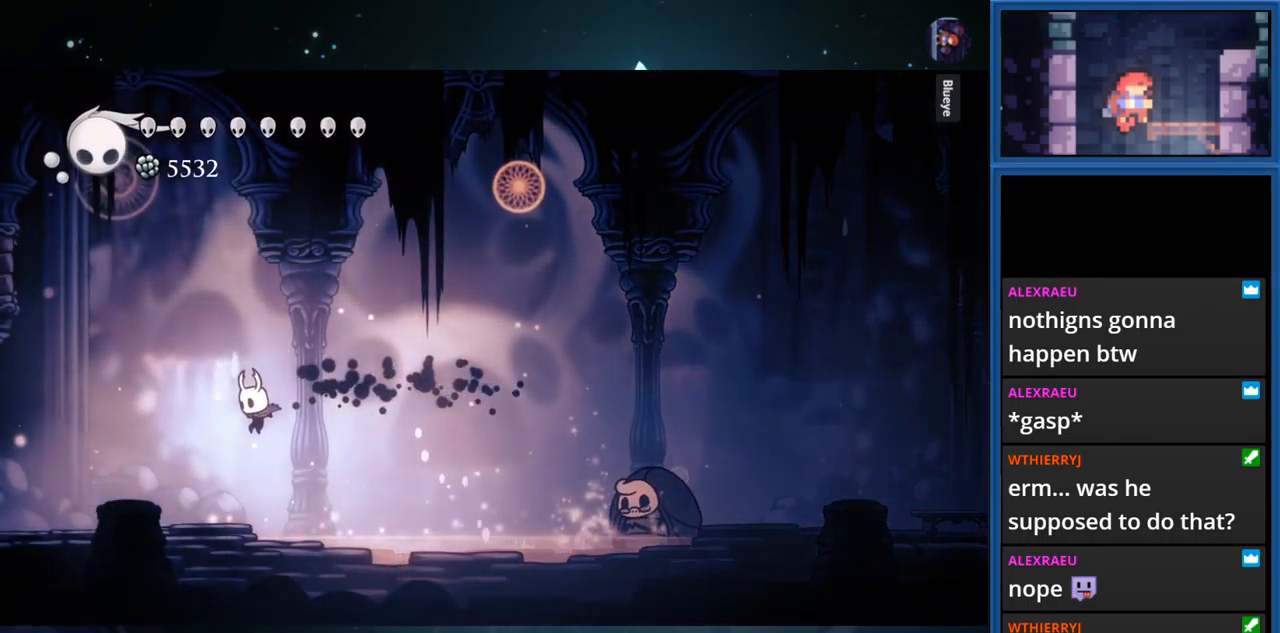
Gameplay with a controller (PlayStation layout); each line is a JSON object with the inputs held at the frame after it. "events" lists button and stick changes between this image and that frame as [ms after this image, input, new state], when the widget could be followed in between. Not read: L3 R3 left_stick.
{"buttons": ["DPAD_LEFT"], "right_stick": "center", "events": [[117, "DPAD_LEFT", "down"]]}
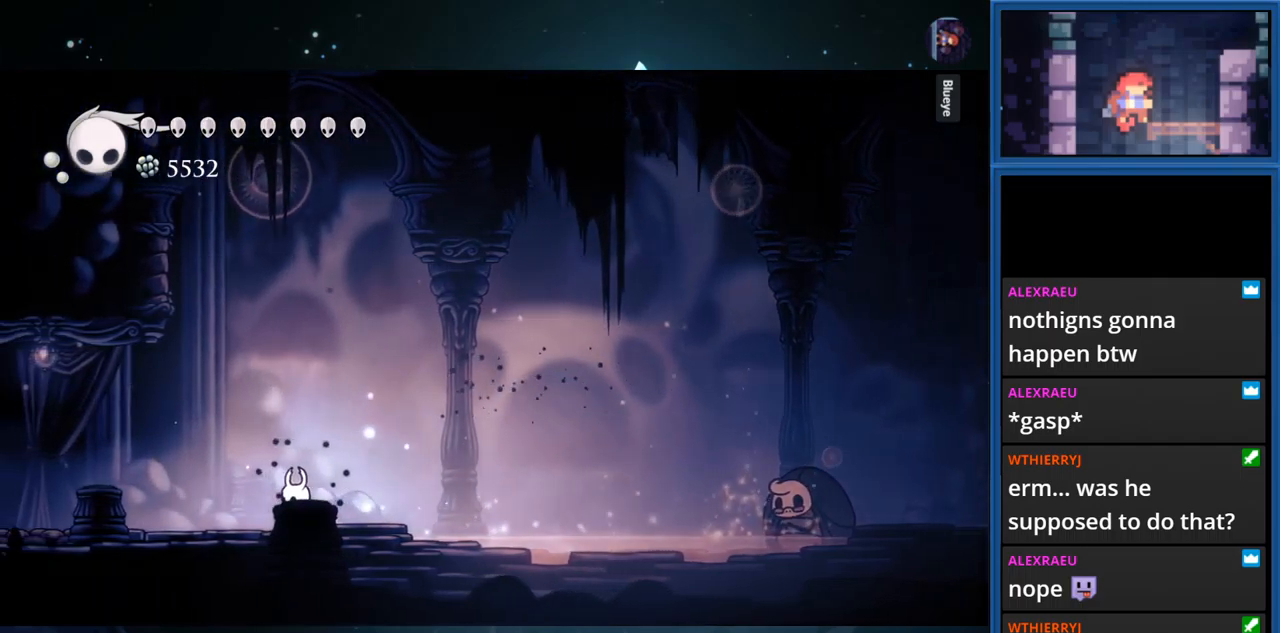
{"buttons": ["TRIANGLE", "DPAD_UP"], "right_stick": "center", "events": [[100, "DPAD_LEFT", "up"], [100, "DPAD_UP", "down"], [166, "TRIANGLE", "down"]]}
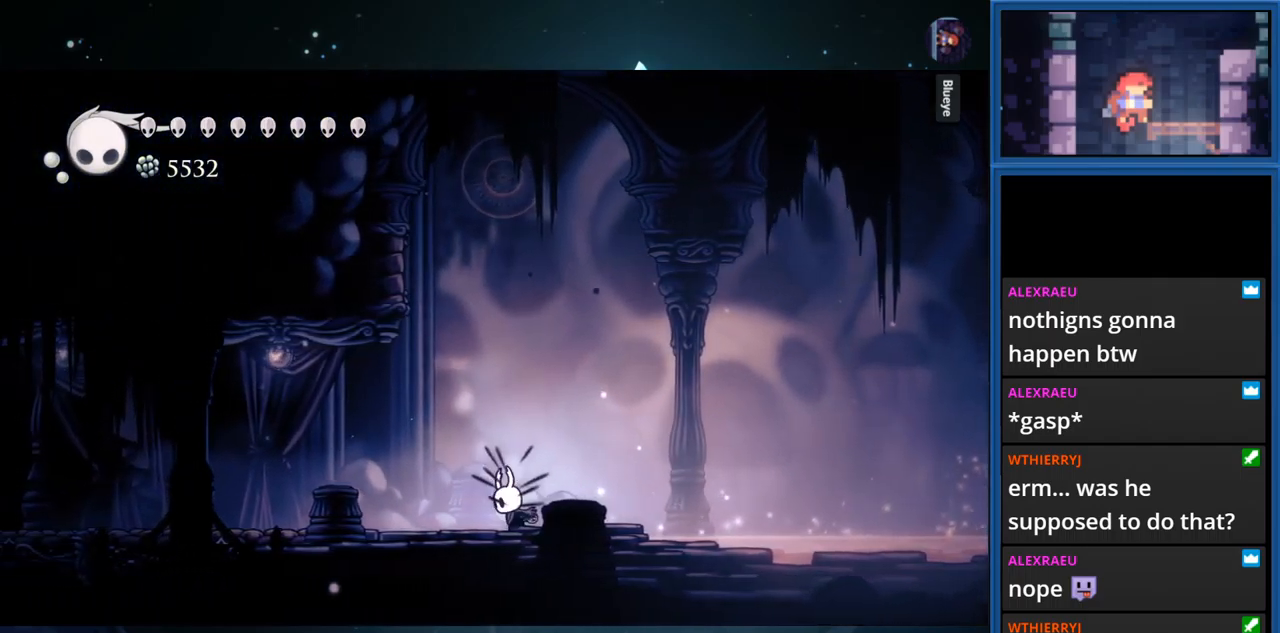
{"buttons": ["TRIANGLE", "DPAD_UP"], "right_stick": "center", "events": []}
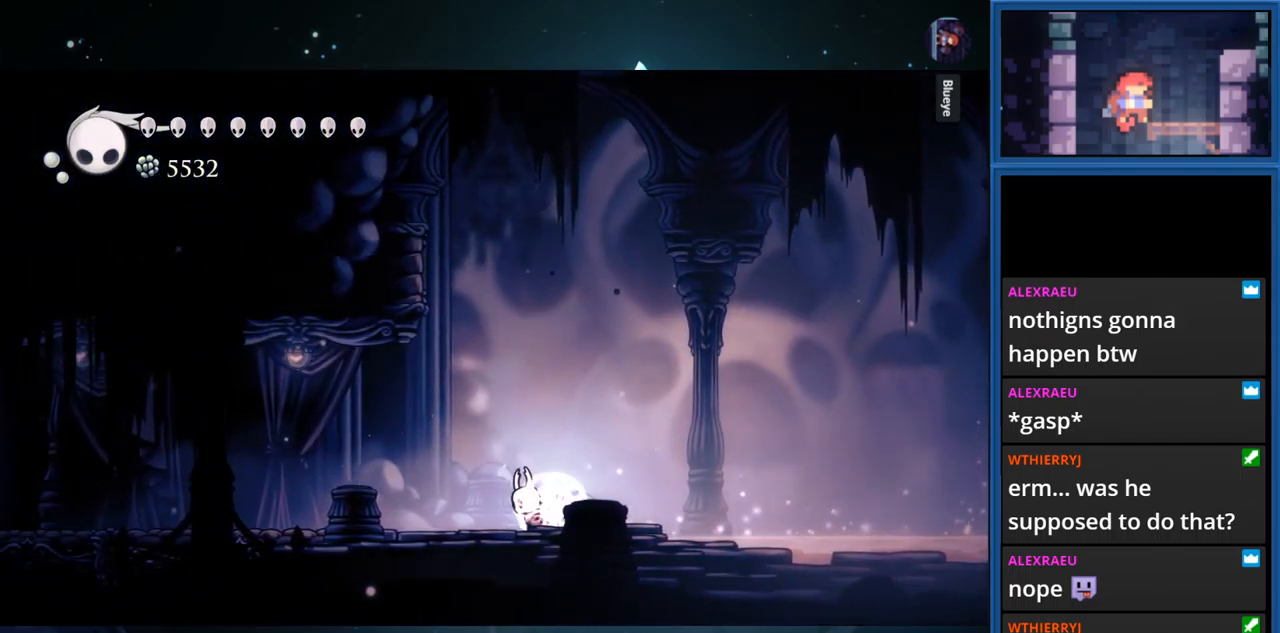
{"buttons": ["TRIANGLE", "DPAD_UP"], "right_stick": "center", "events": []}
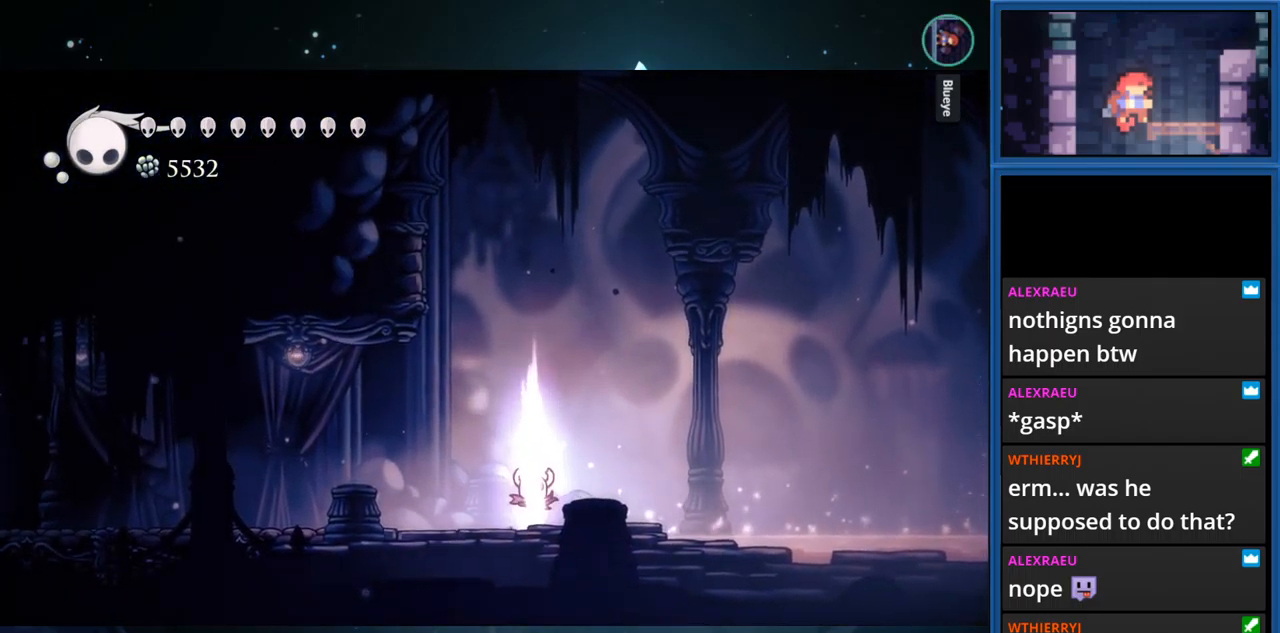
{"buttons": ["TRIANGLE", "DPAD_UP"], "right_stick": "center", "events": []}
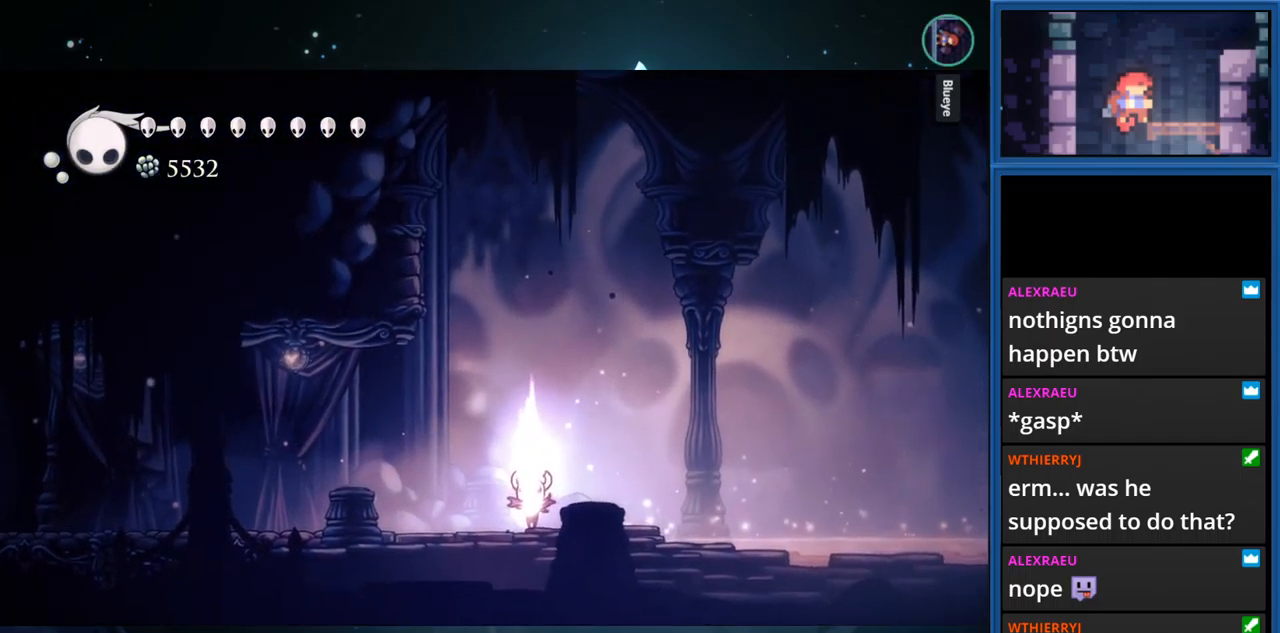
{"buttons": ["TRIANGLE", "DPAD_UP"], "right_stick": "center", "events": []}
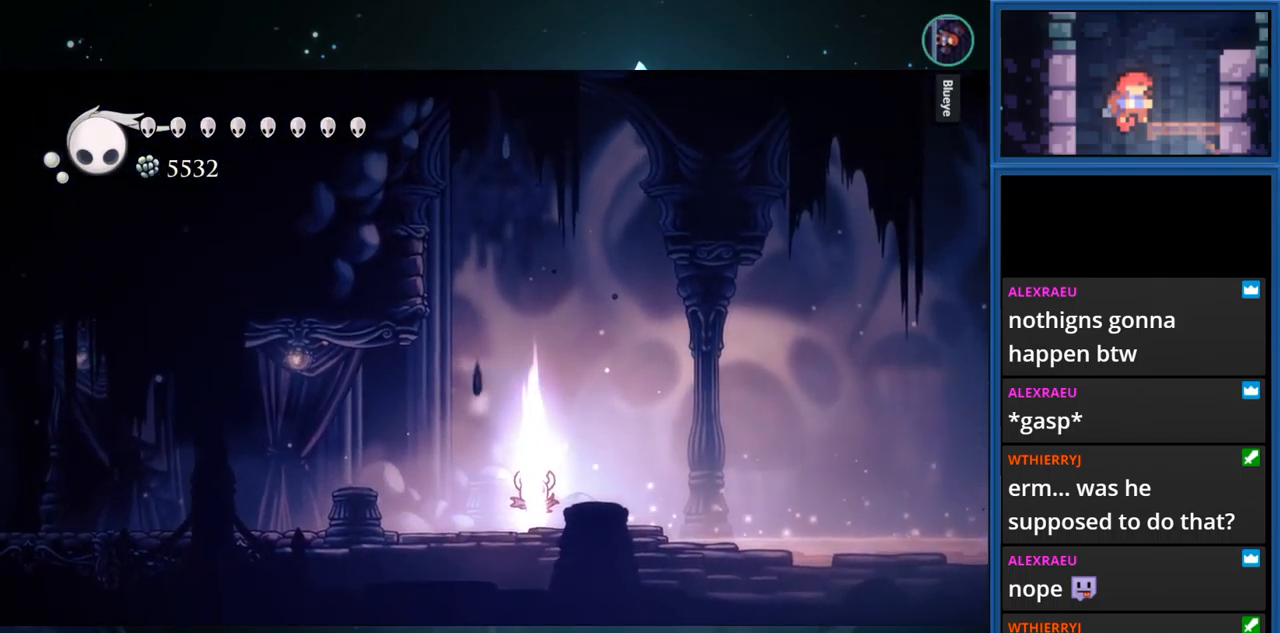
{"buttons": ["TRIANGLE", "DPAD_UP"], "right_stick": "center", "events": []}
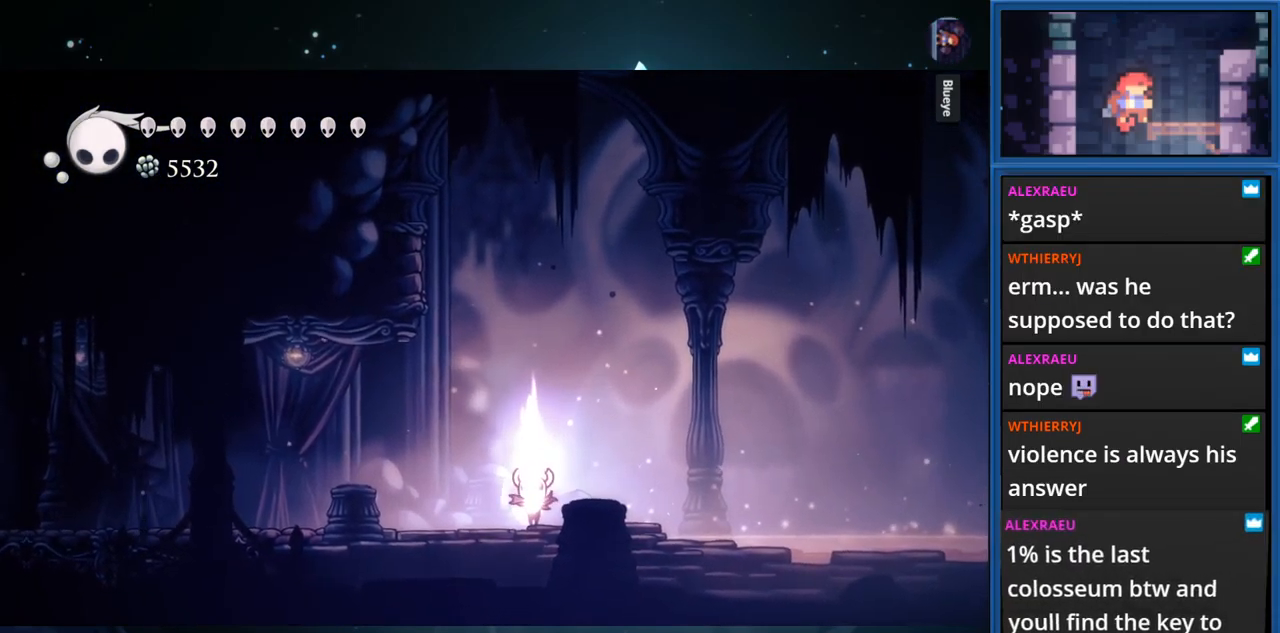
{"buttons": ["TRIANGLE", "DPAD_UP"], "right_stick": "center", "events": []}
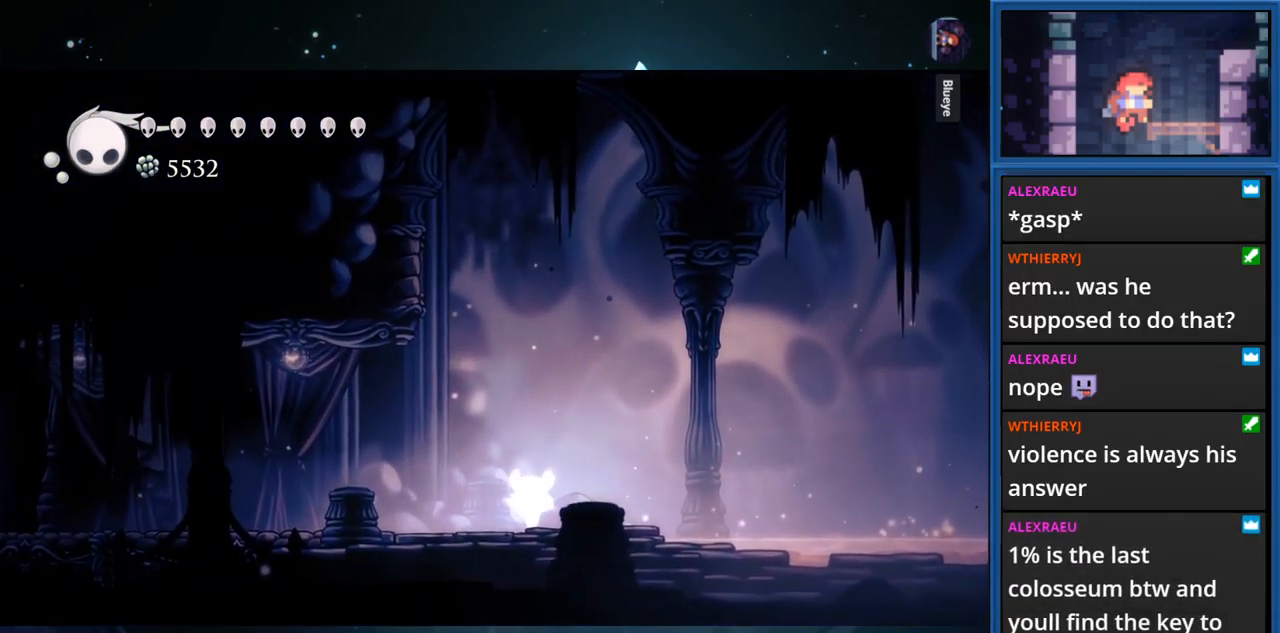
{"buttons": ["TRIANGLE", "DPAD_UP"], "right_stick": "center", "events": []}
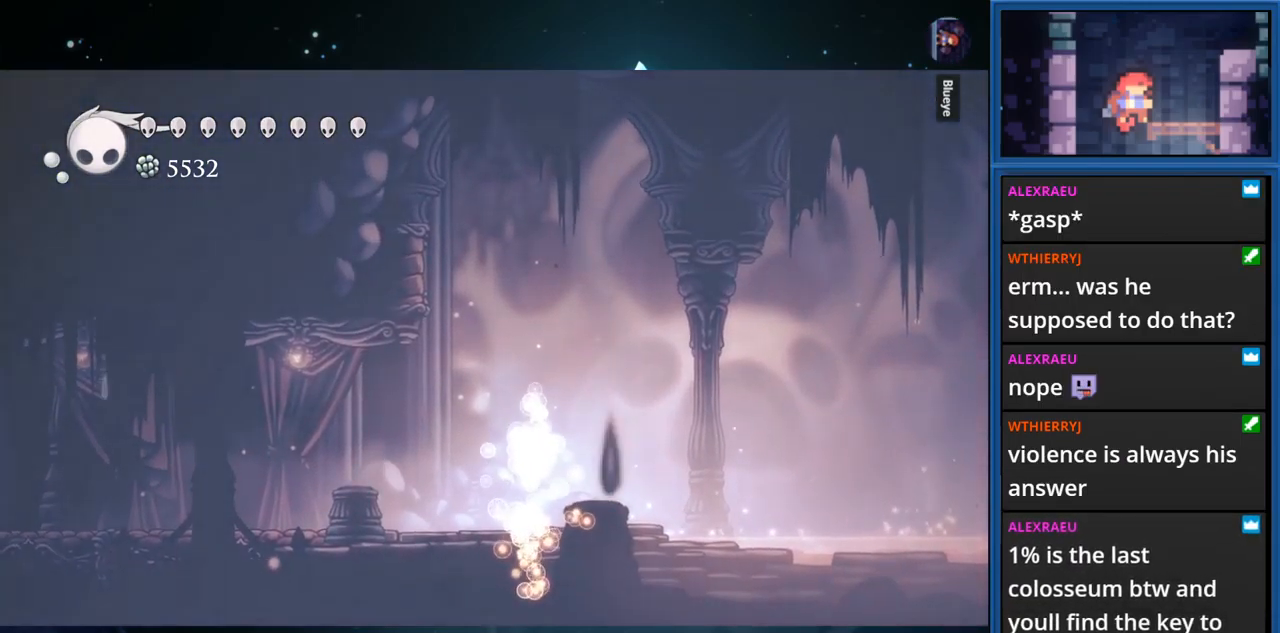
{"buttons": ["TRIANGLE", "DPAD_UP"], "right_stick": "center", "events": []}
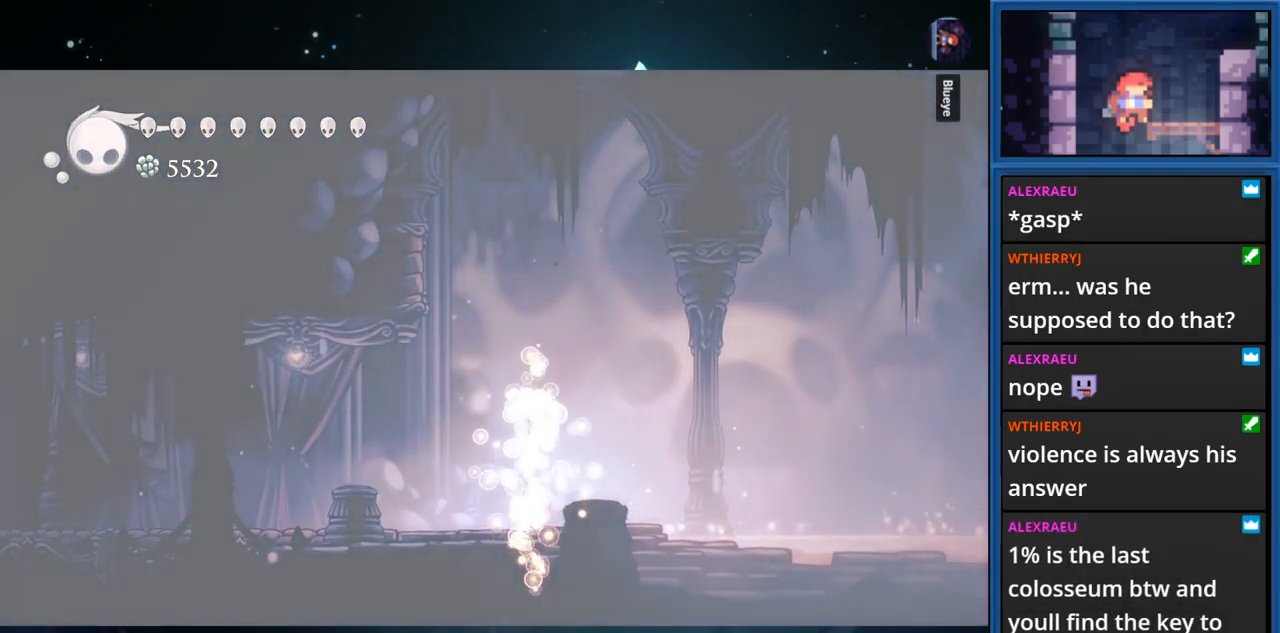
{"buttons": ["TRIANGLE", "DPAD_UP"], "right_stick": "center", "events": []}
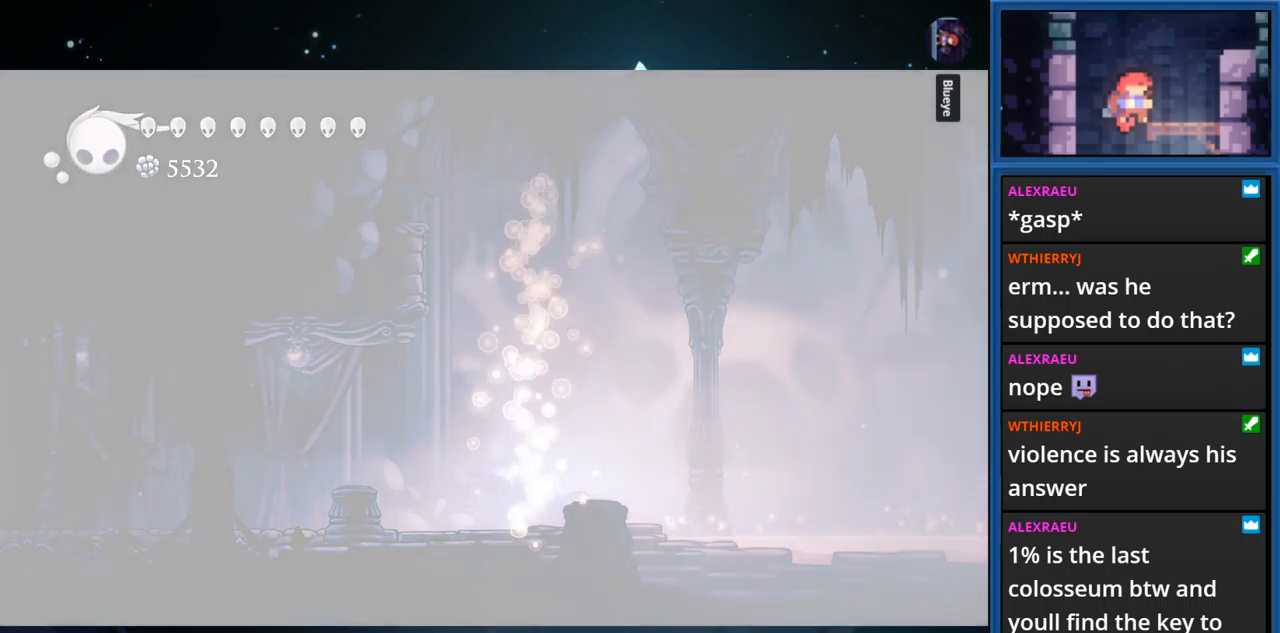
{"buttons": ["TRIANGLE", "DPAD_UP"], "right_stick": "center", "events": []}
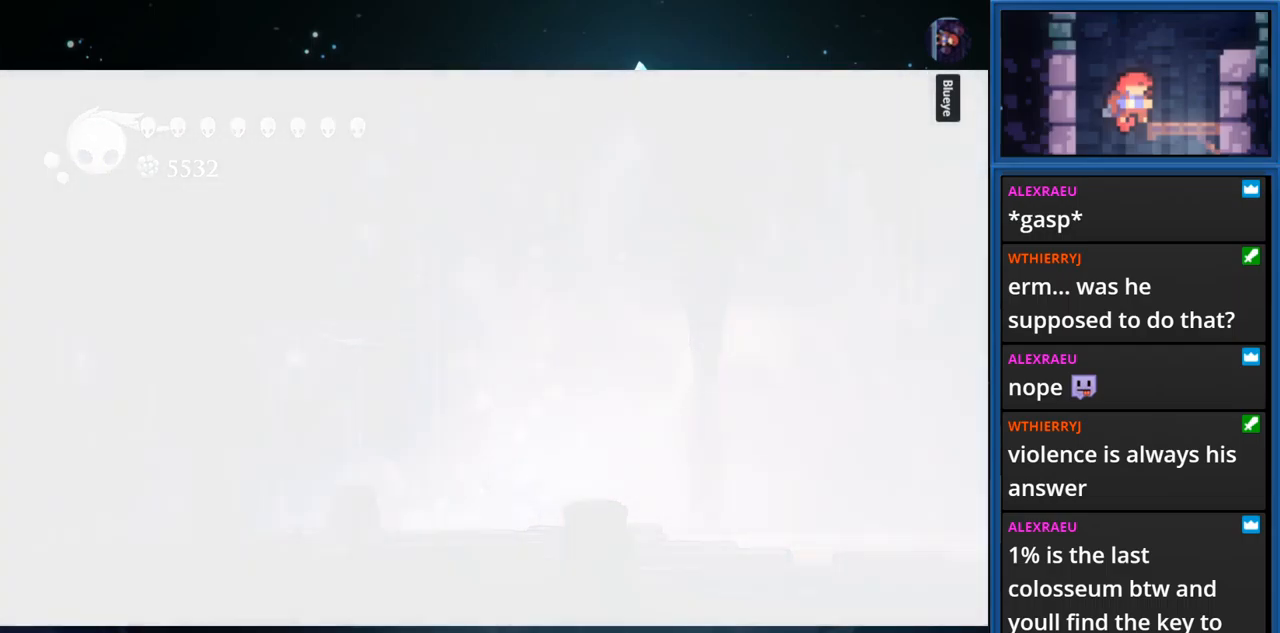
{"buttons": [], "right_stick": "center", "events": [[283, "TRIANGLE", "up"], [500, "DPAD_UP", "up"]]}
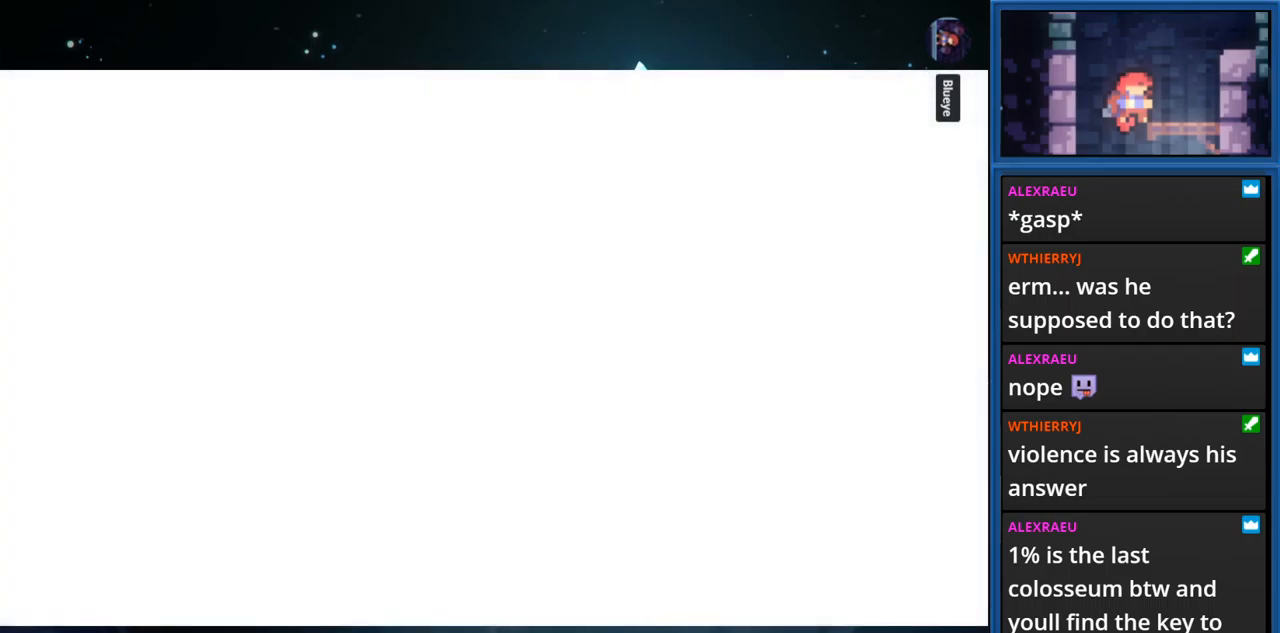
{"buttons": [], "right_stick": "center", "events": []}
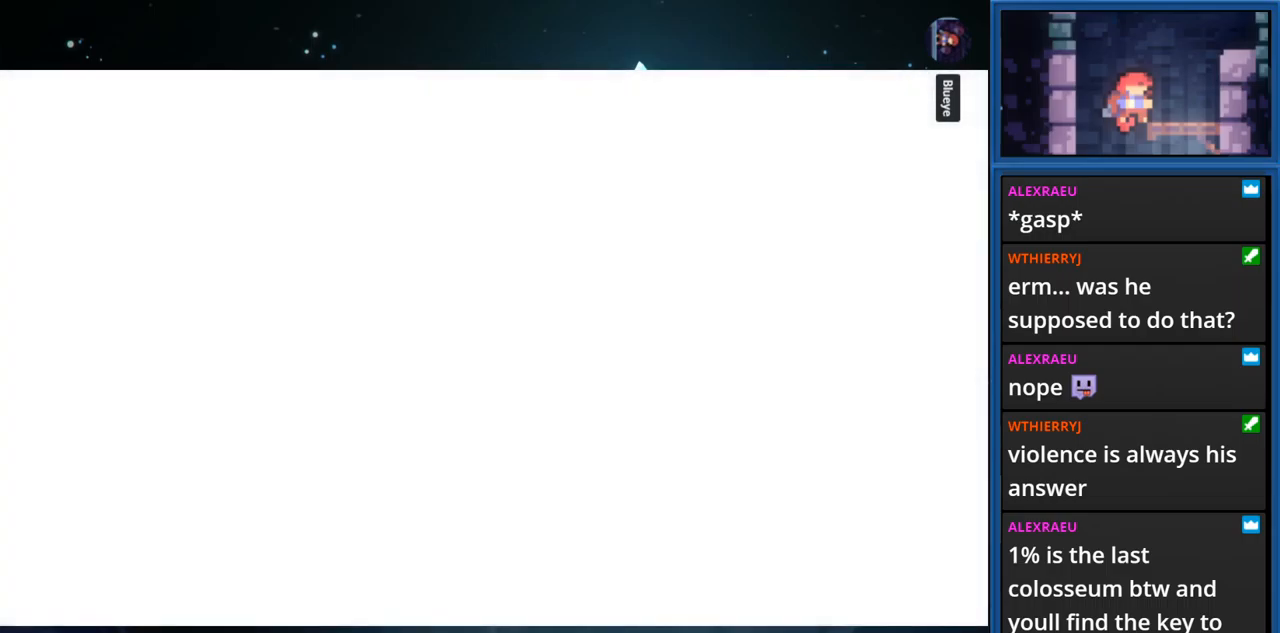
{"buttons": [], "right_stick": "center", "events": []}
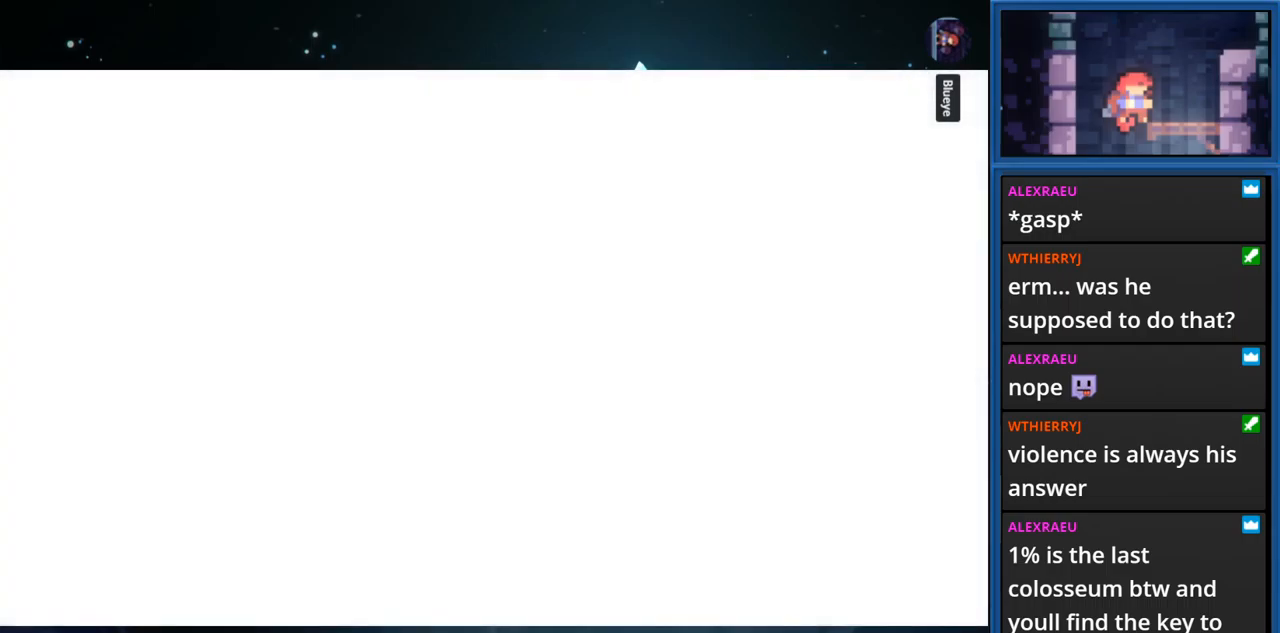
{"buttons": [], "right_stick": "center", "events": []}
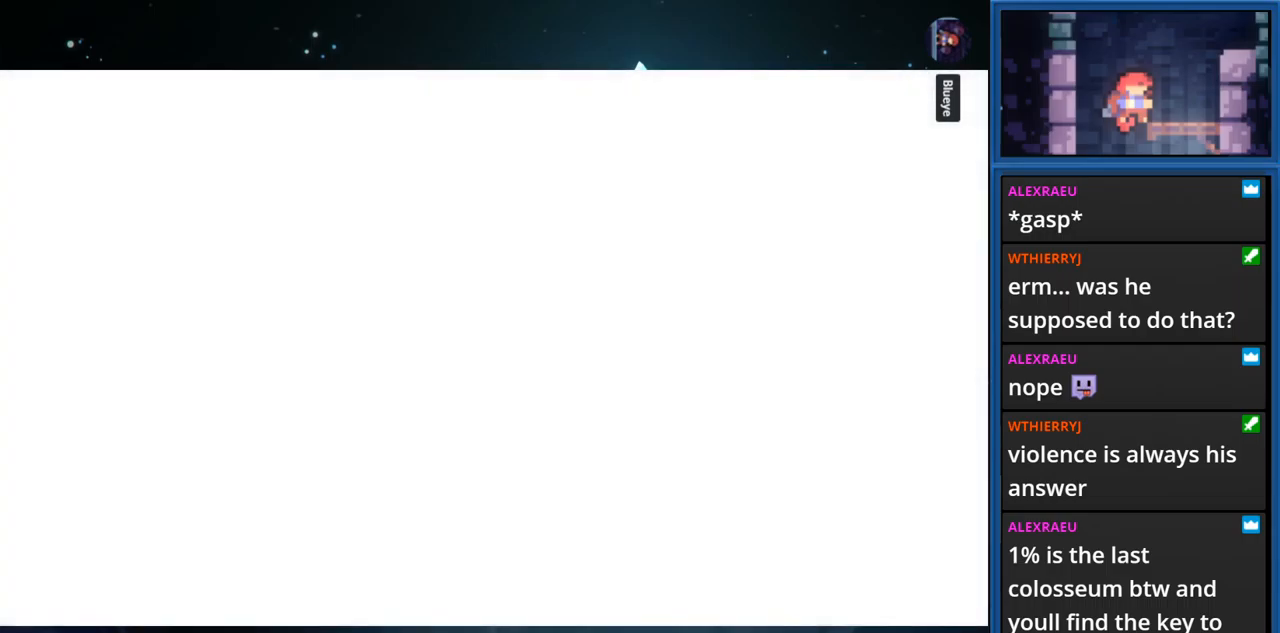
{"buttons": [], "right_stick": "center", "events": []}
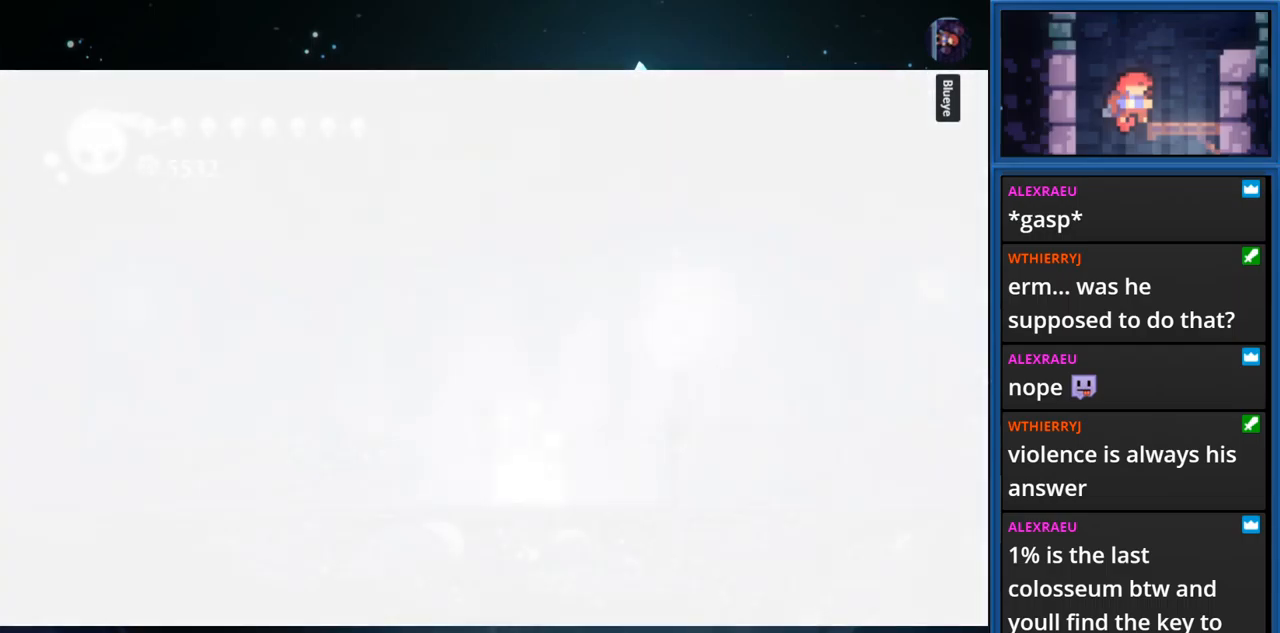
{"buttons": [], "right_stick": "center", "events": []}
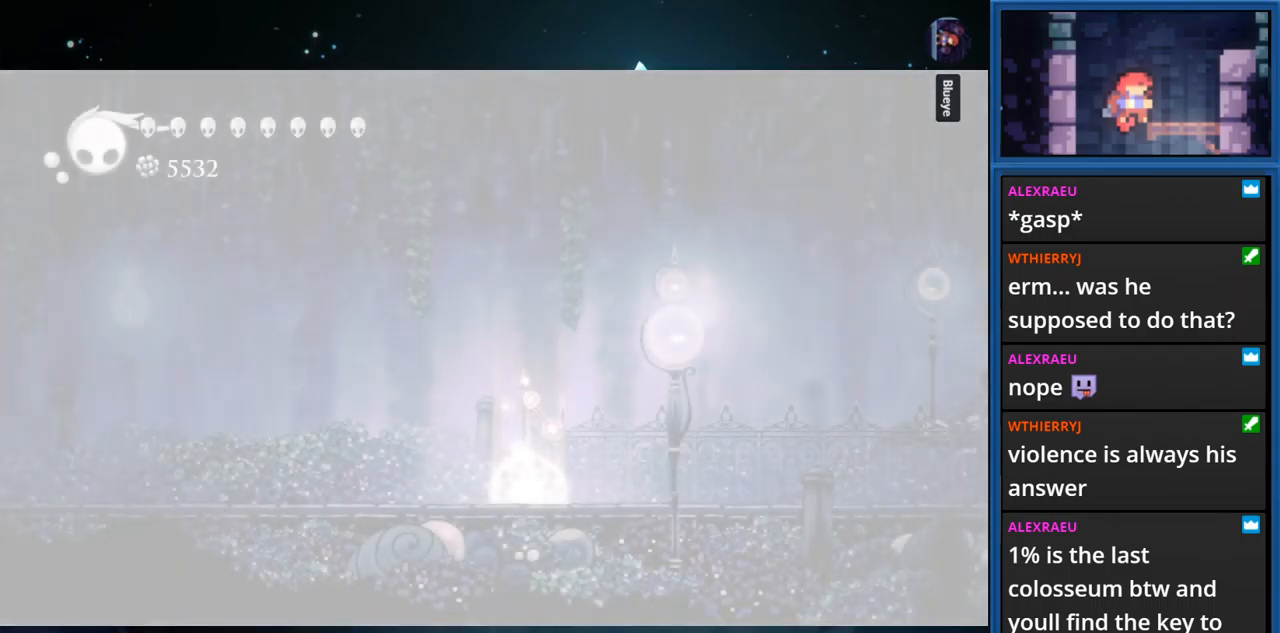
{"buttons": [], "right_stick": "center", "events": []}
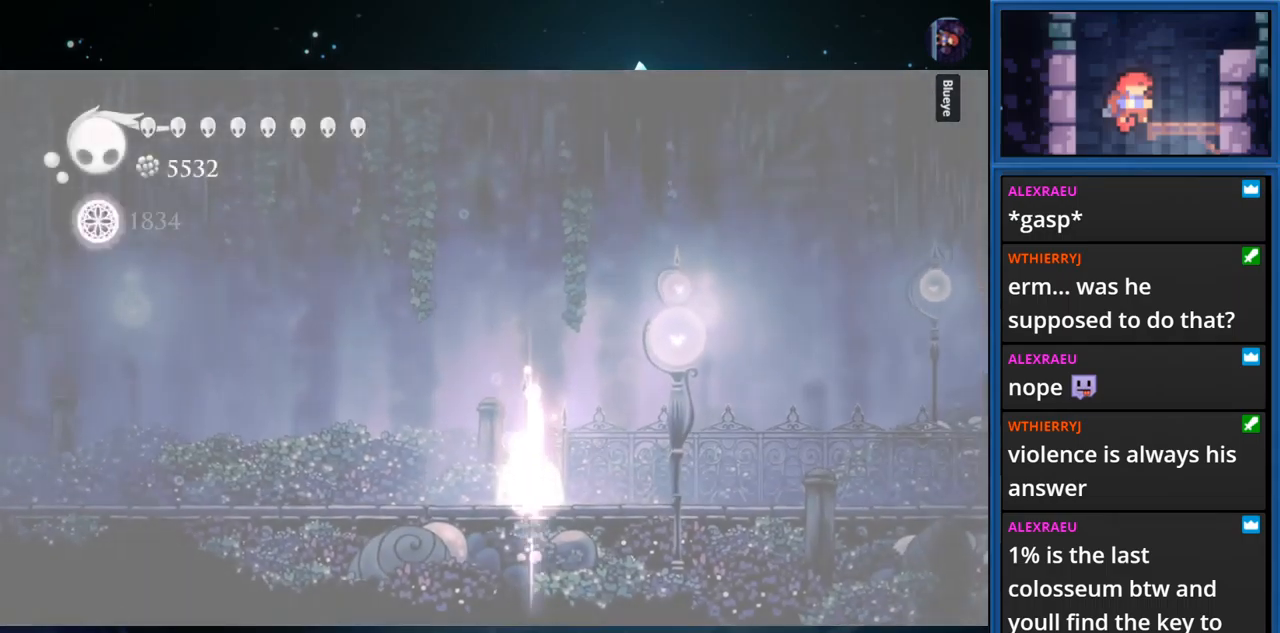
{"buttons": [], "right_stick": "center", "events": []}
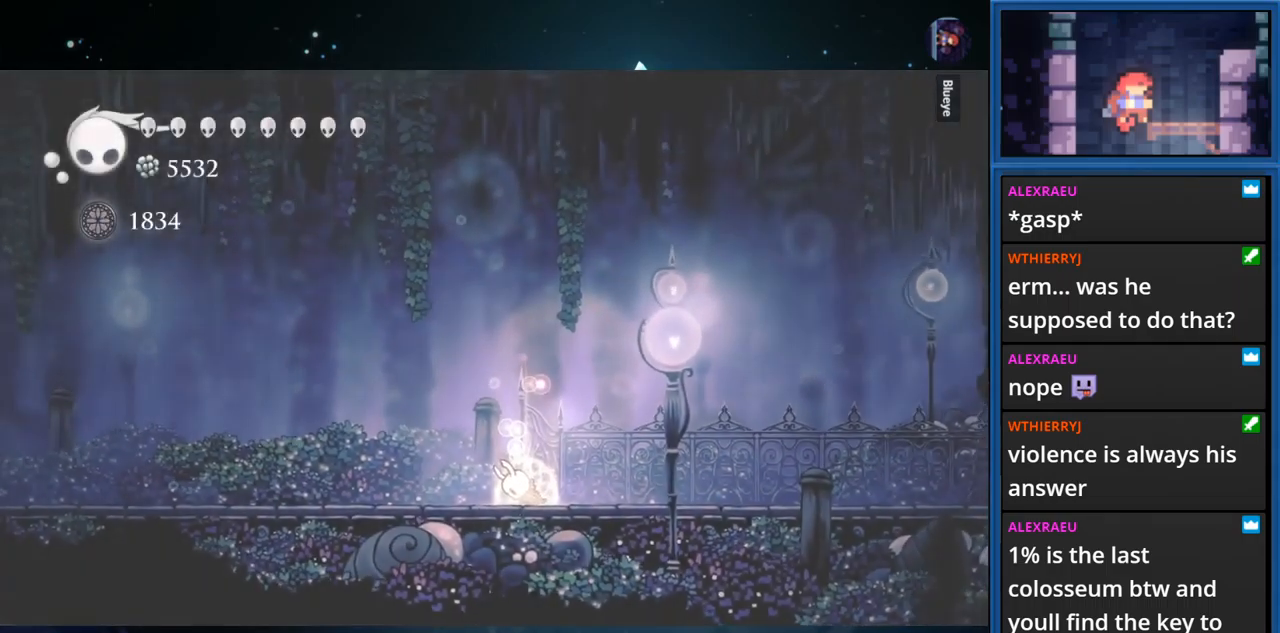
{"buttons": [], "right_stick": "center", "events": []}
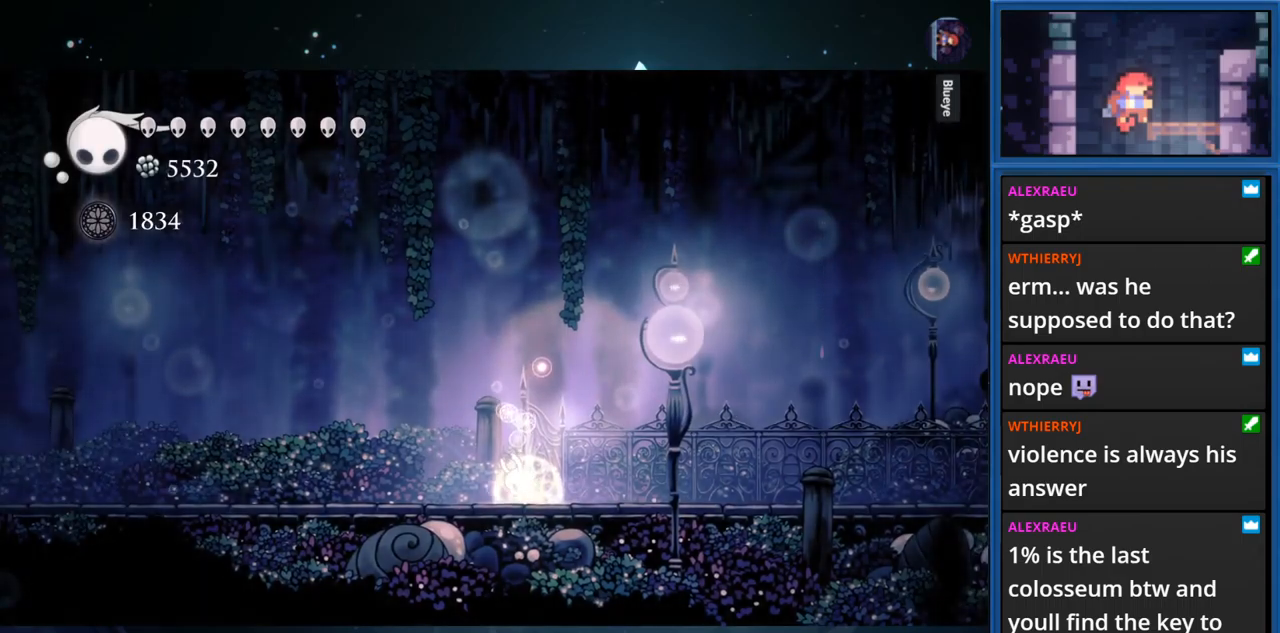
{"buttons": [], "right_stick": "center", "events": []}
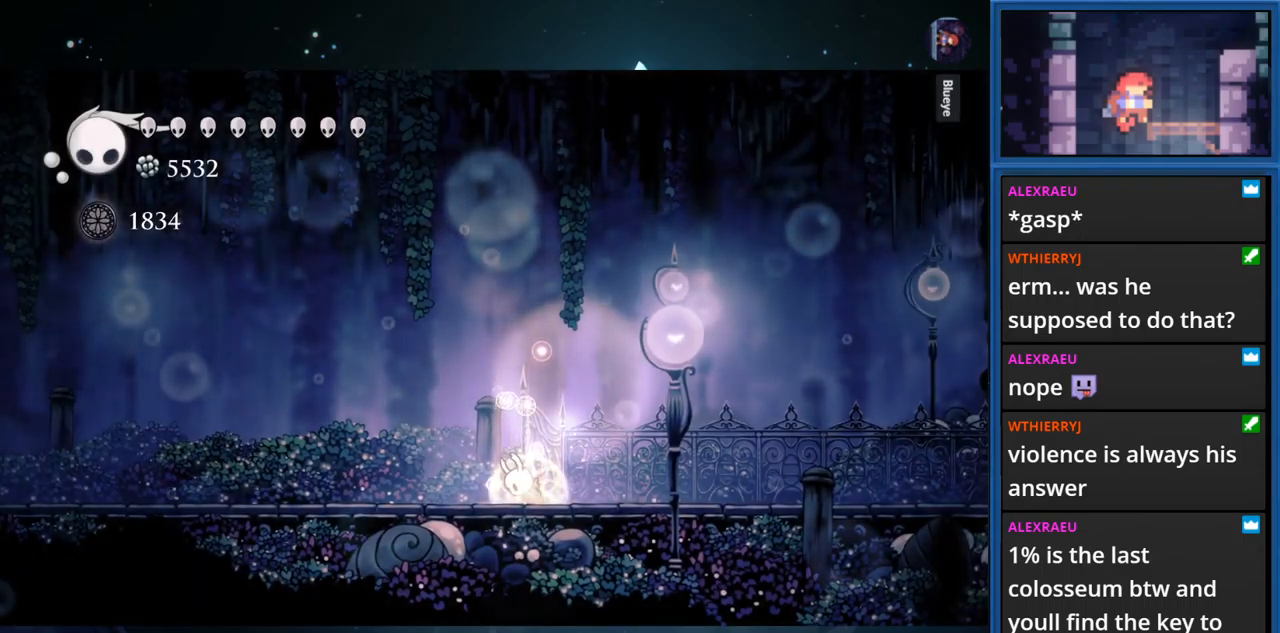
{"buttons": ["DPAD_RIGHT"], "right_stick": "center", "events": [[34, "DPAD_RIGHT", "down"]]}
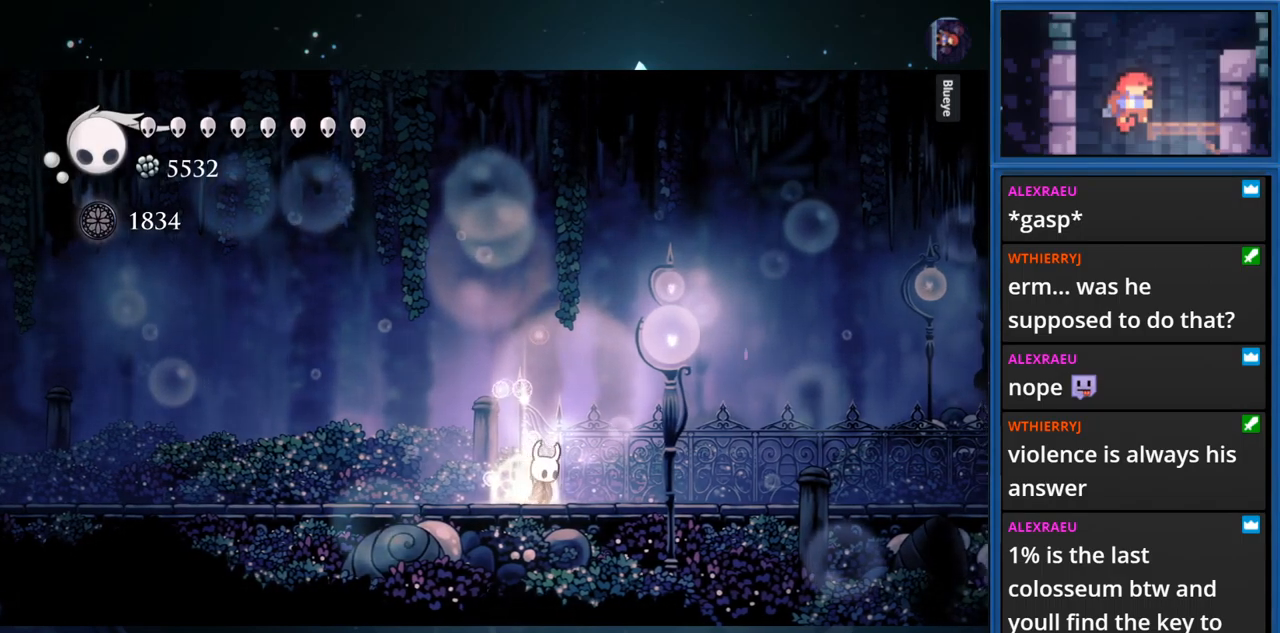
{"buttons": [], "right_stick": "center", "events": [[167, "DPAD_RIGHT", "up"]]}
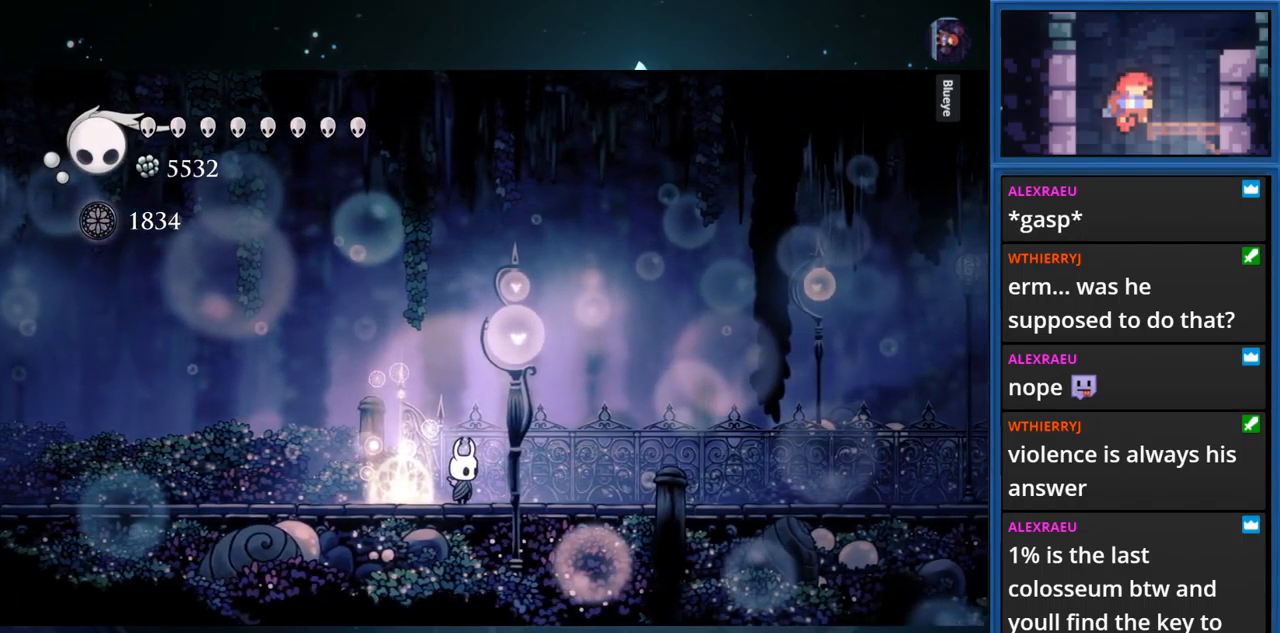
{"buttons": ["DPAD_RIGHT"], "right_stick": "center", "events": [[384, "DPAD_RIGHT", "down"]]}
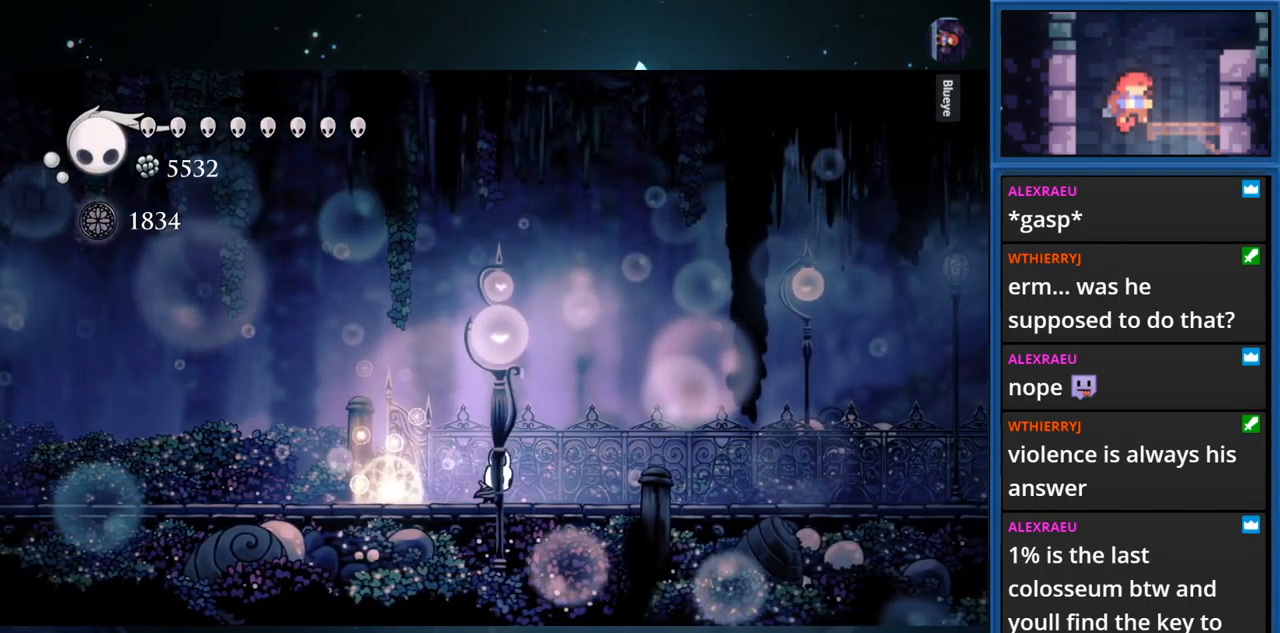
{"buttons": ["DPAD_RIGHT"], "right_stick": "center", "events": []}
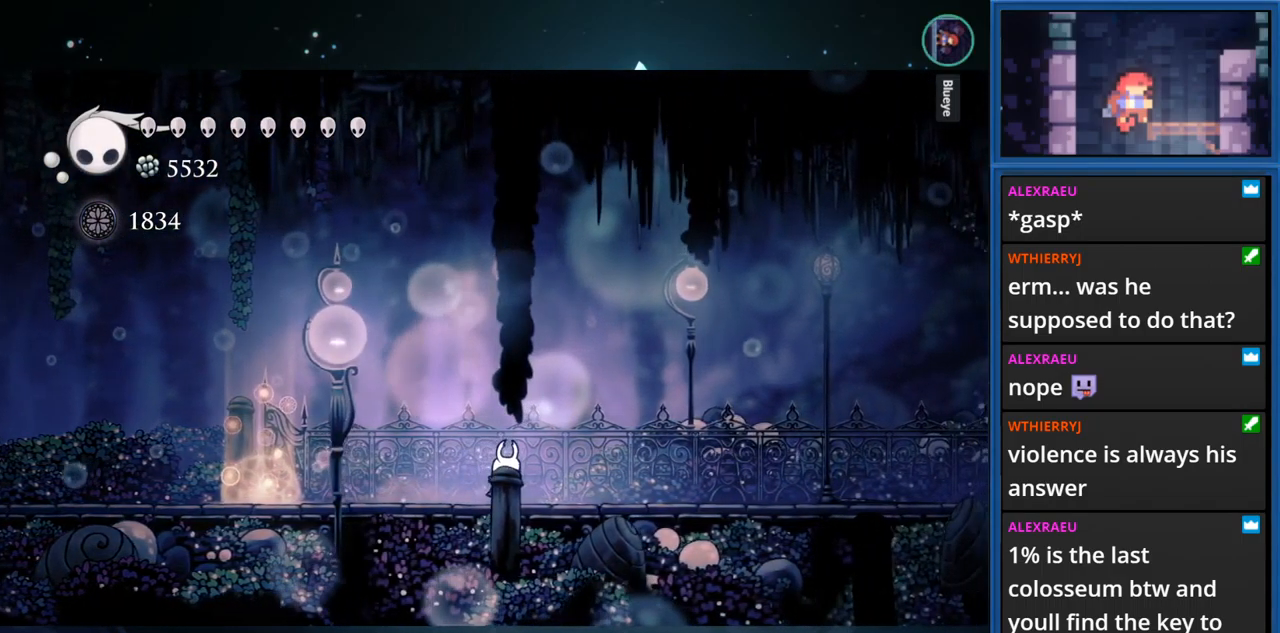
{"buttons": [], "right_stick": "center", "events": [[334, "DPAD_RIGHT", "up"]]}
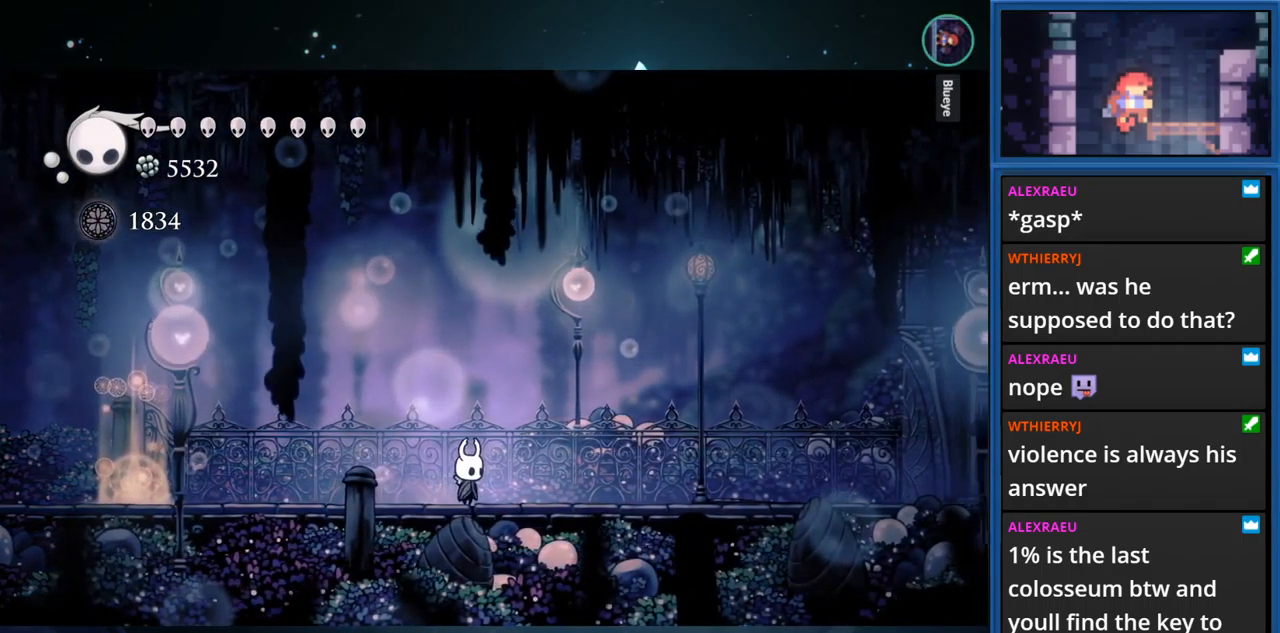
{"buttons": [], "right_stick": "center", "events": [[134, "TOUCHPAD", "down"], [317, "TOUCHPAD", "up"]]}
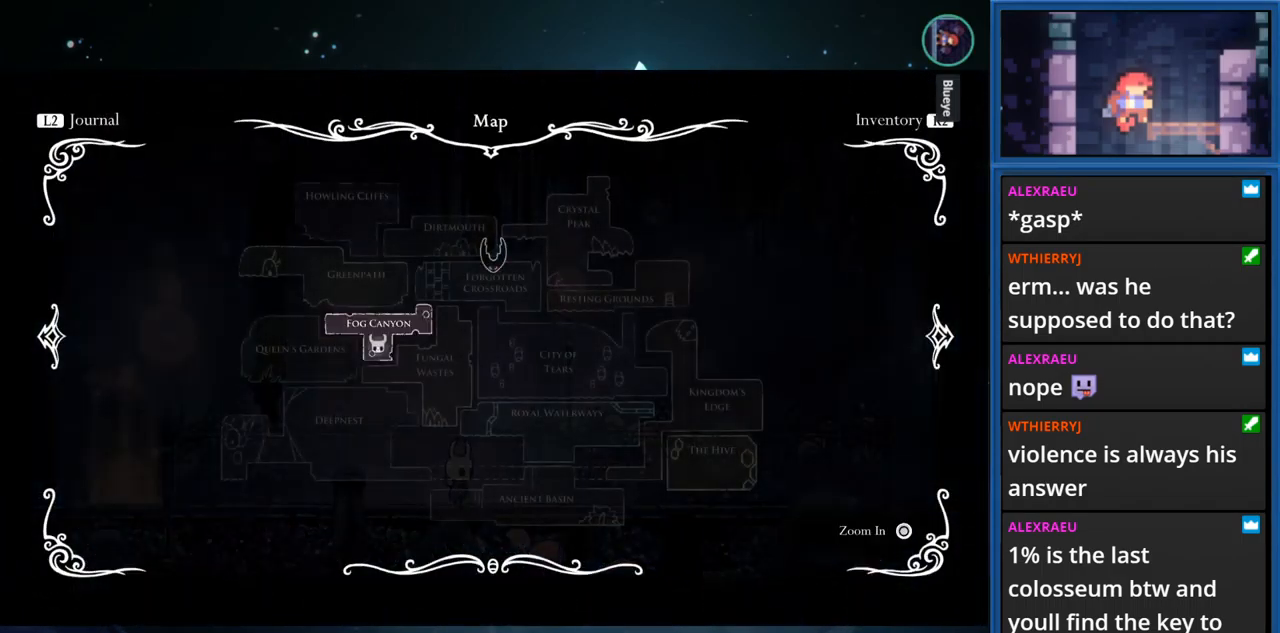
{"buttons": ["R1"], "right_stick": "center", "events": [[417, "R1", "down"]]}
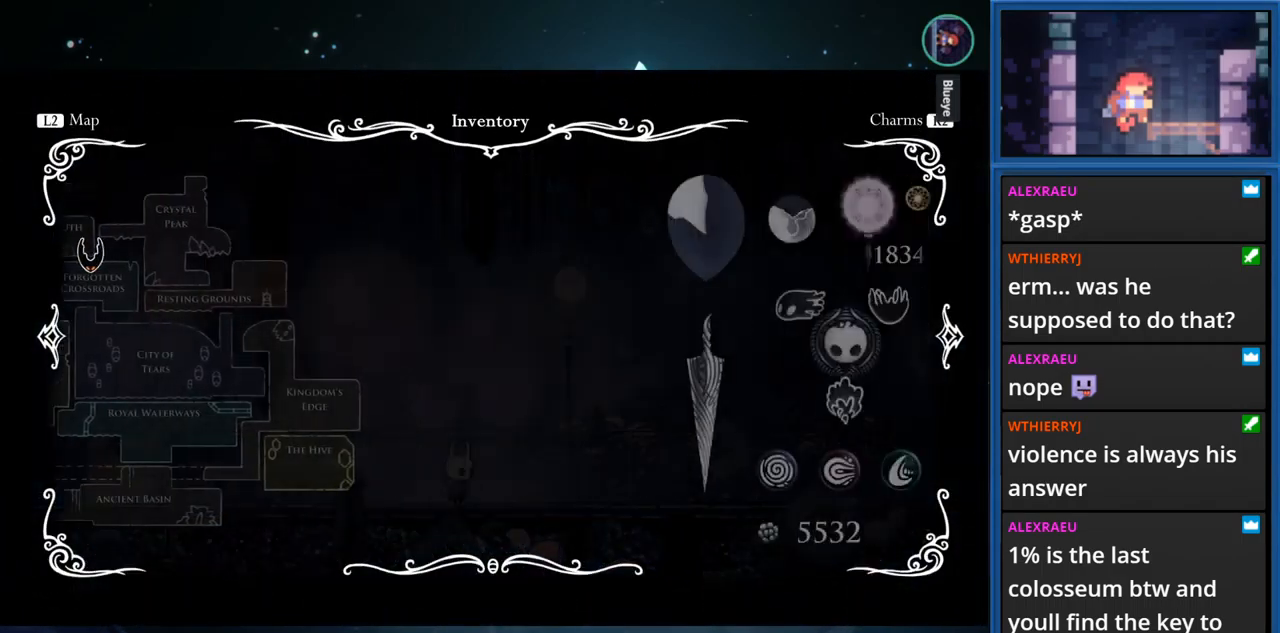
{"buttons": [], "right_stick": "center", "events": [[67, "R1", "up"]]}